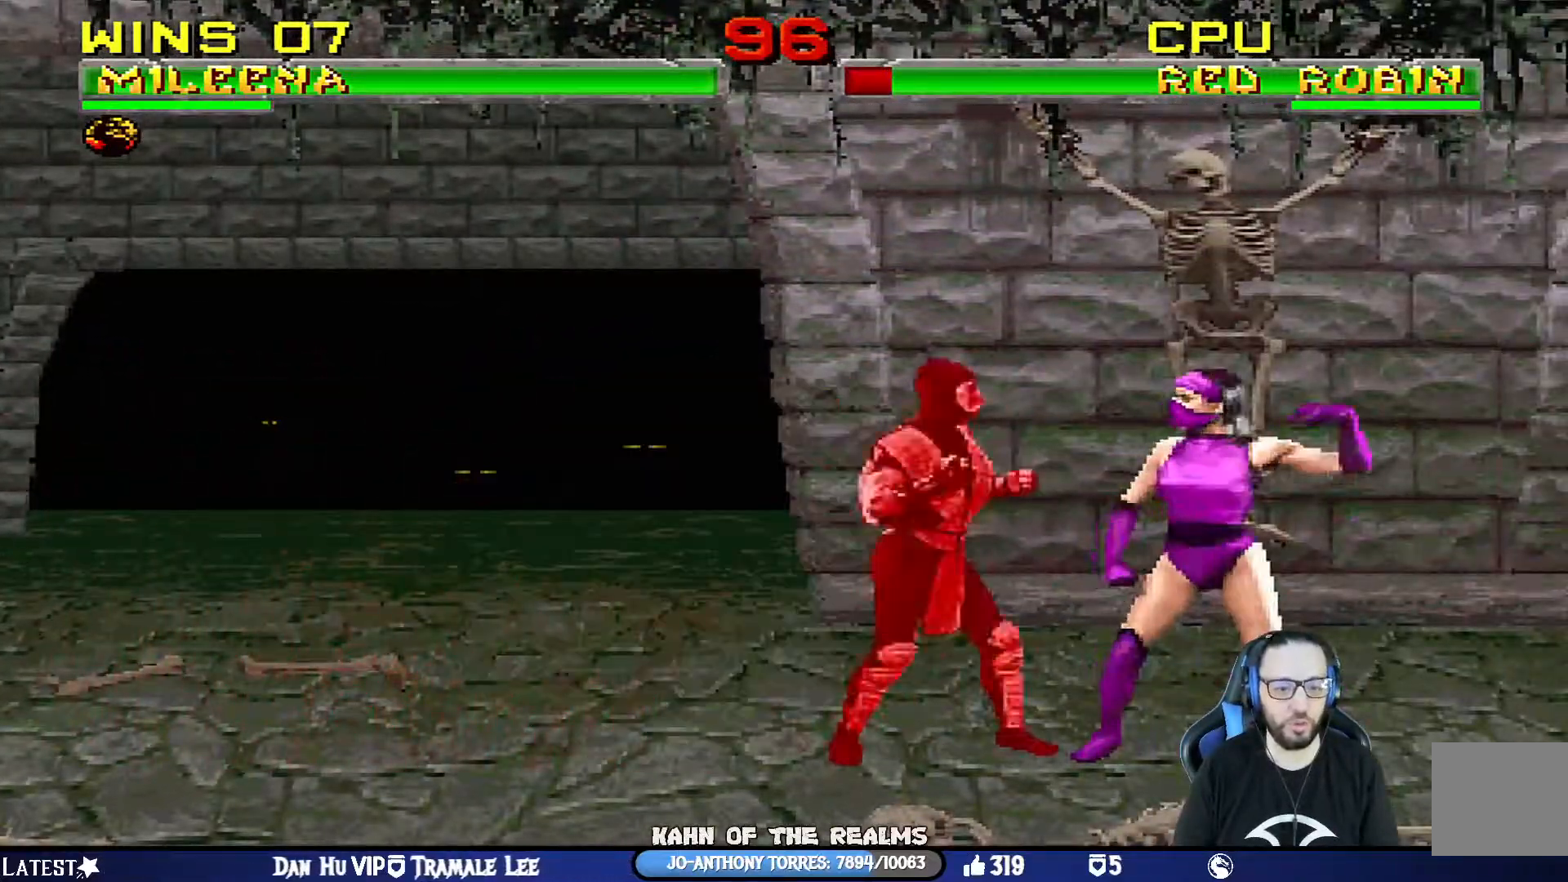
Gameplay with a controller (PlayStation layout); each line is a JSON object with the inputs held at the frame after it. "events" lists button and stick changes between this image and that frame as [ms after this image, input, new state], when the widget could be followed in between.
{"buttons": ["L1", "R1", "DPAD_DOWN", "DPAD_RIGHT"], "left_stick": "center", "right_stick": "center", "events": [[117, "DPAD_RIGHT", "down"], [117, "L1", "down"], [151, "DPAD_UP", "down"], [151, "R1", "down"], [317, "DPAD_UP", "up"], [334, "DPAD_DOWN", "down"], [351, "L1", "up"], [418, "L1", "down"]]}
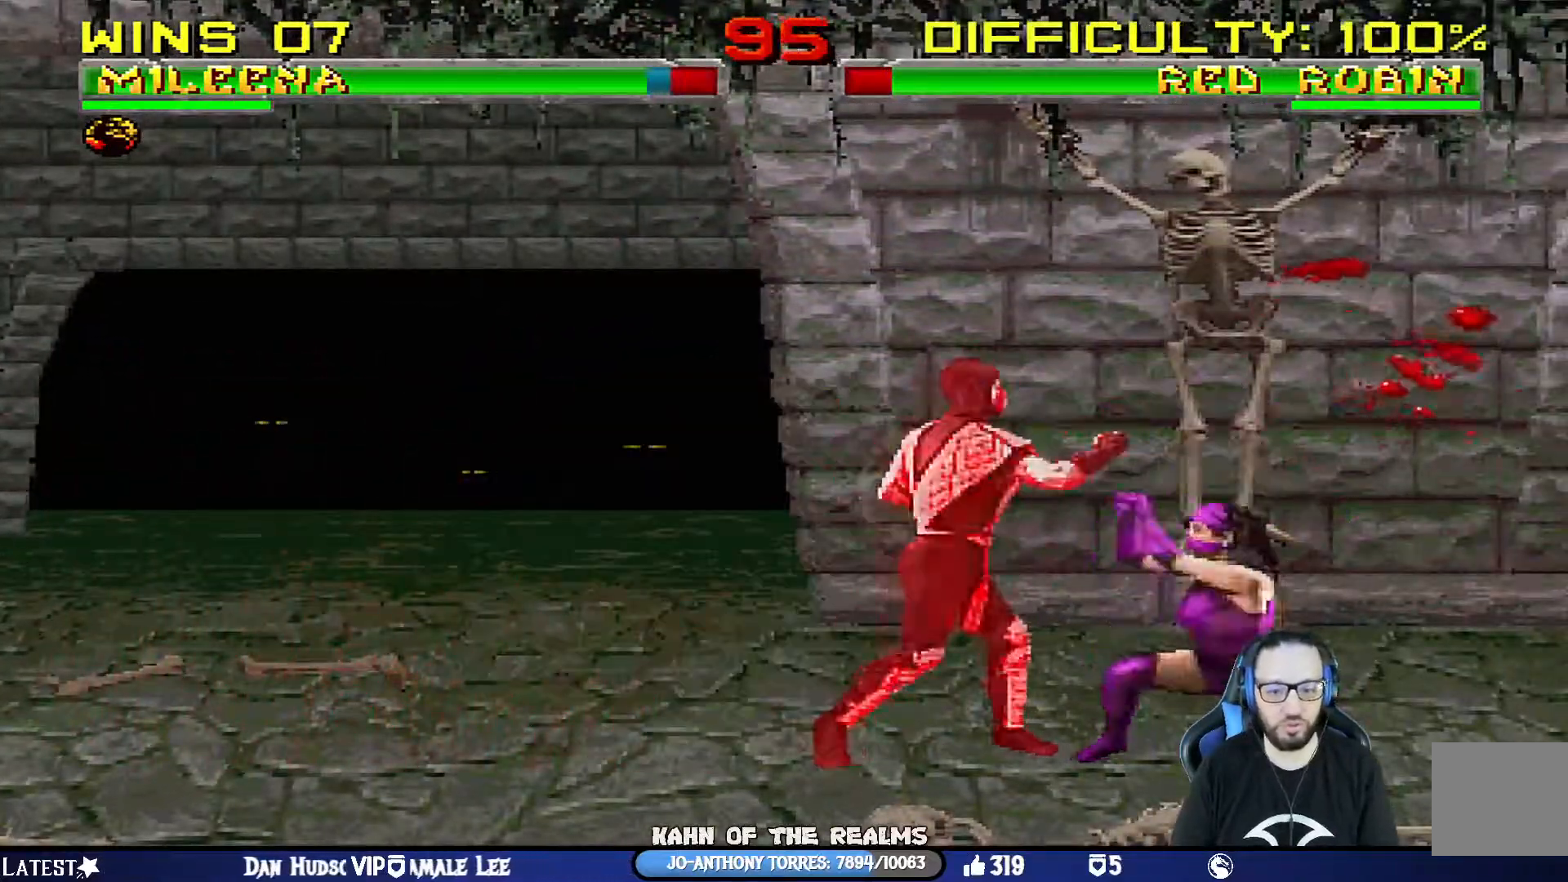
{"buttons": ["L1", "R1", "DPAD_DOWN", "DPAD_RIGHT"], "left_stick": "center", "right_stick": "center", "events": [[83, "SQUARE", "down"], [117, "CIRCLE", "down"], [133, "TRIANGLE", "down"], [200, "CIRCLE", "up"], [334, "SQUARE", "up"], [334, "TRIANGLE", "up"]]}
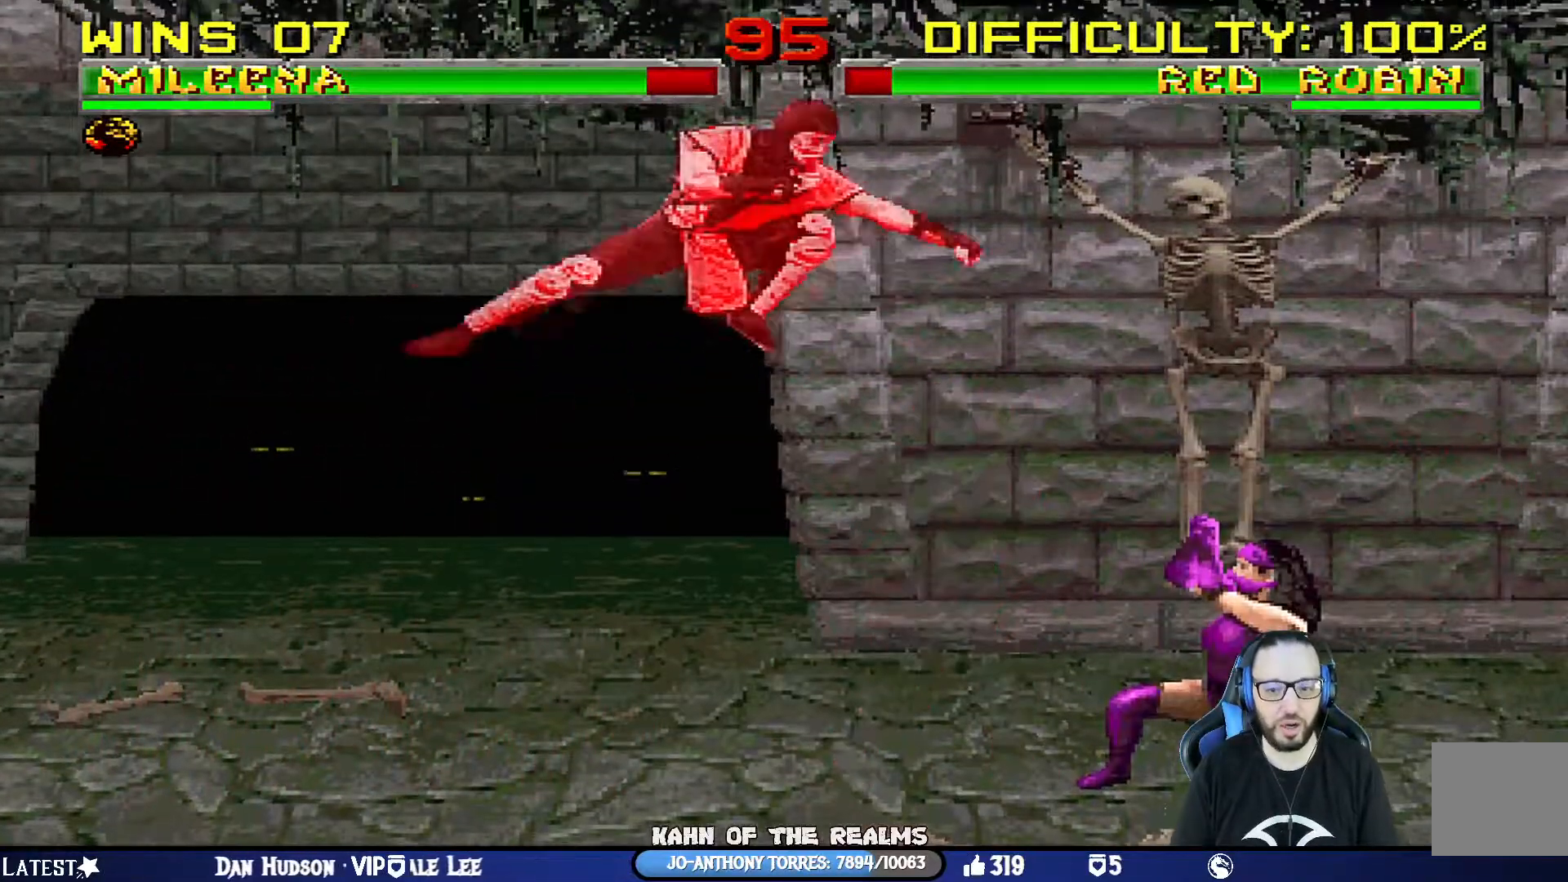
{"buttons": ["L1", "DPAD_UP", "DPAD_LEFT"], "left_stick": "center", "right_stick": "center", "events": [[151, "DPAD_DOWN", "up"], [151, "DPAD_RIGHT", "up"], [167, "R1", "up"], [201, "L1", "up"], [451, "L1", "down"], [484, "DPAD_UP", "down"], [501, "DPAD_LEFT", "down"]]}
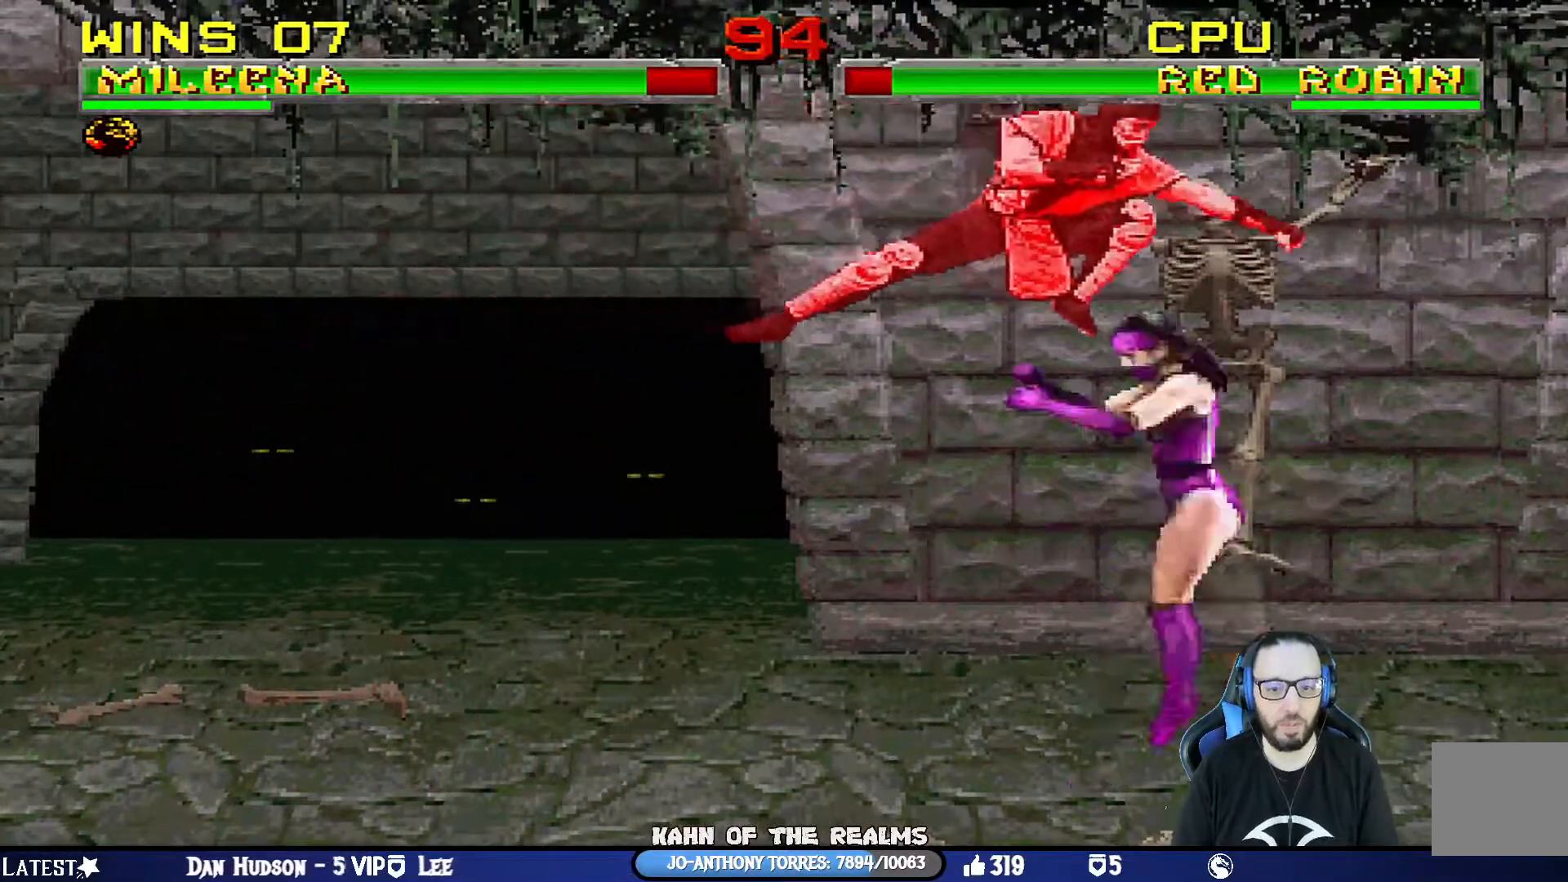
{"buttons": ["L1", "R1", "DPAD_DOWN", "DPAD_RIGHT"], "left_stick": "center", "right_stick": "center", "events": [[200, "DPAD_LEFT", "up"], [217, "DPAD_UP", "up"], [284, "L1", "up"], [350, "DPAD_DOWN", "down"], [350, "DPAD_RIGHT", "down"], [367, "R1", "down"], [400, "L1", "down"]]}
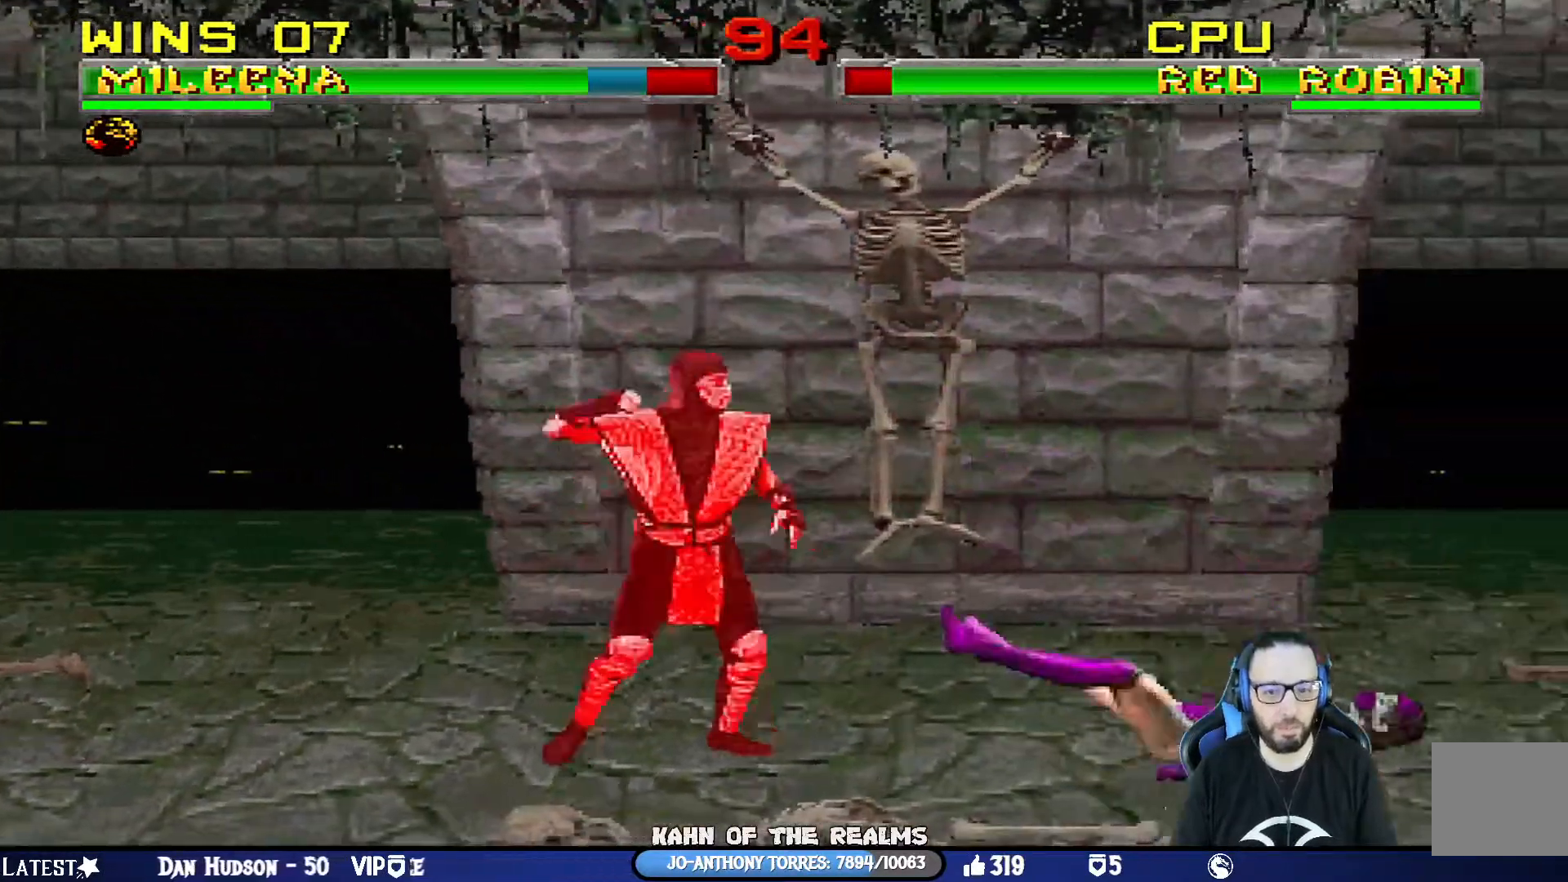
{"buttons": ["L1", "R1", "DPAD_DOWN", "DPAD_RIGHT"], "left_stick": "center", "right_stick": "center", "events": []}
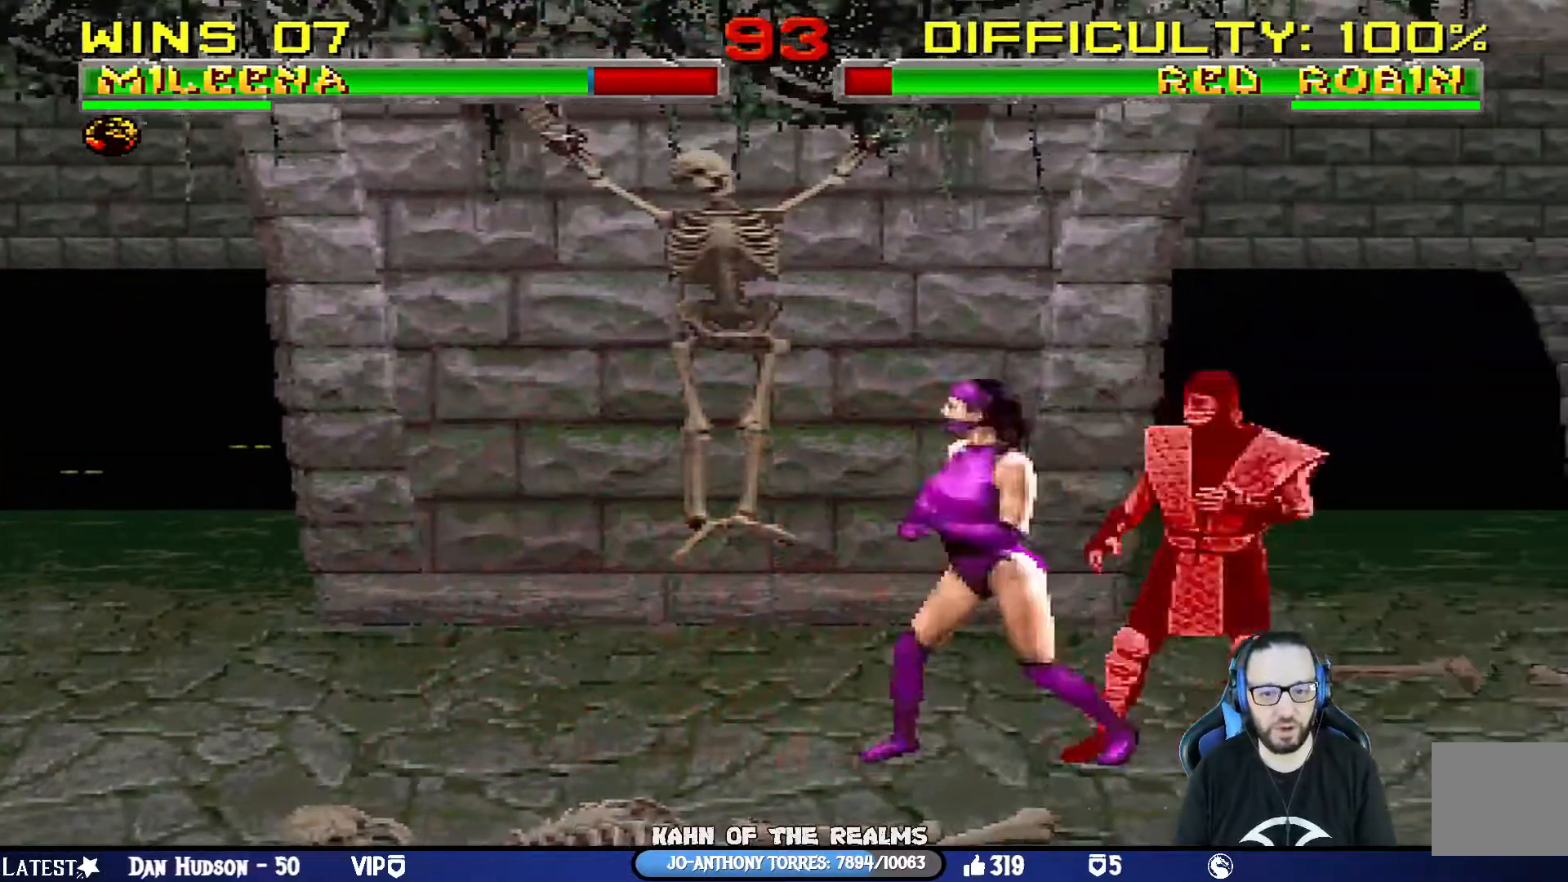
{"buttons": ["L1", "R1", "DPAD_LEFT"], "left_stick": "center", "right_stick": "center", "events": [[67, "DPAD_DOWN", "up"], [167, "DPAD_DOWN", "down"], [250, "DPAD_RIGHT", "up"], [267, "DPAD_LEFT", "down"], [317, "DPAD_DOWN", "up"], [400, "DPAD_DOWN", "down"], [467, "DPAD_DOWN", "up"]]}
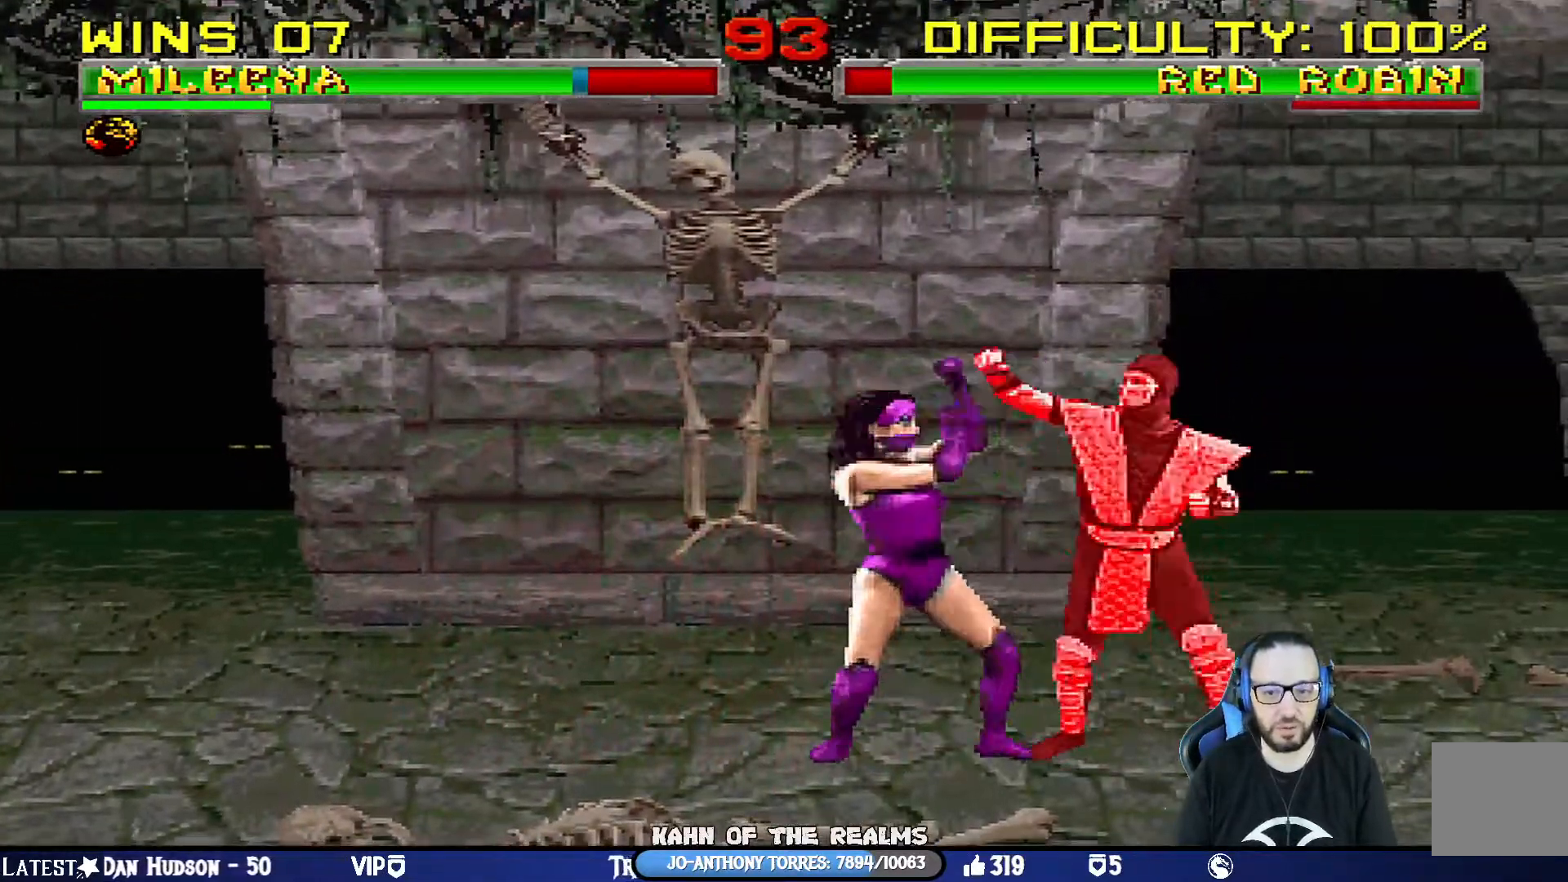
{"buttons": ["R1"], "left_stick": "center", "right_stick": "center", "events": [[101, "DPAD_LEFT", "up"], [167, "L1", "up"]]}
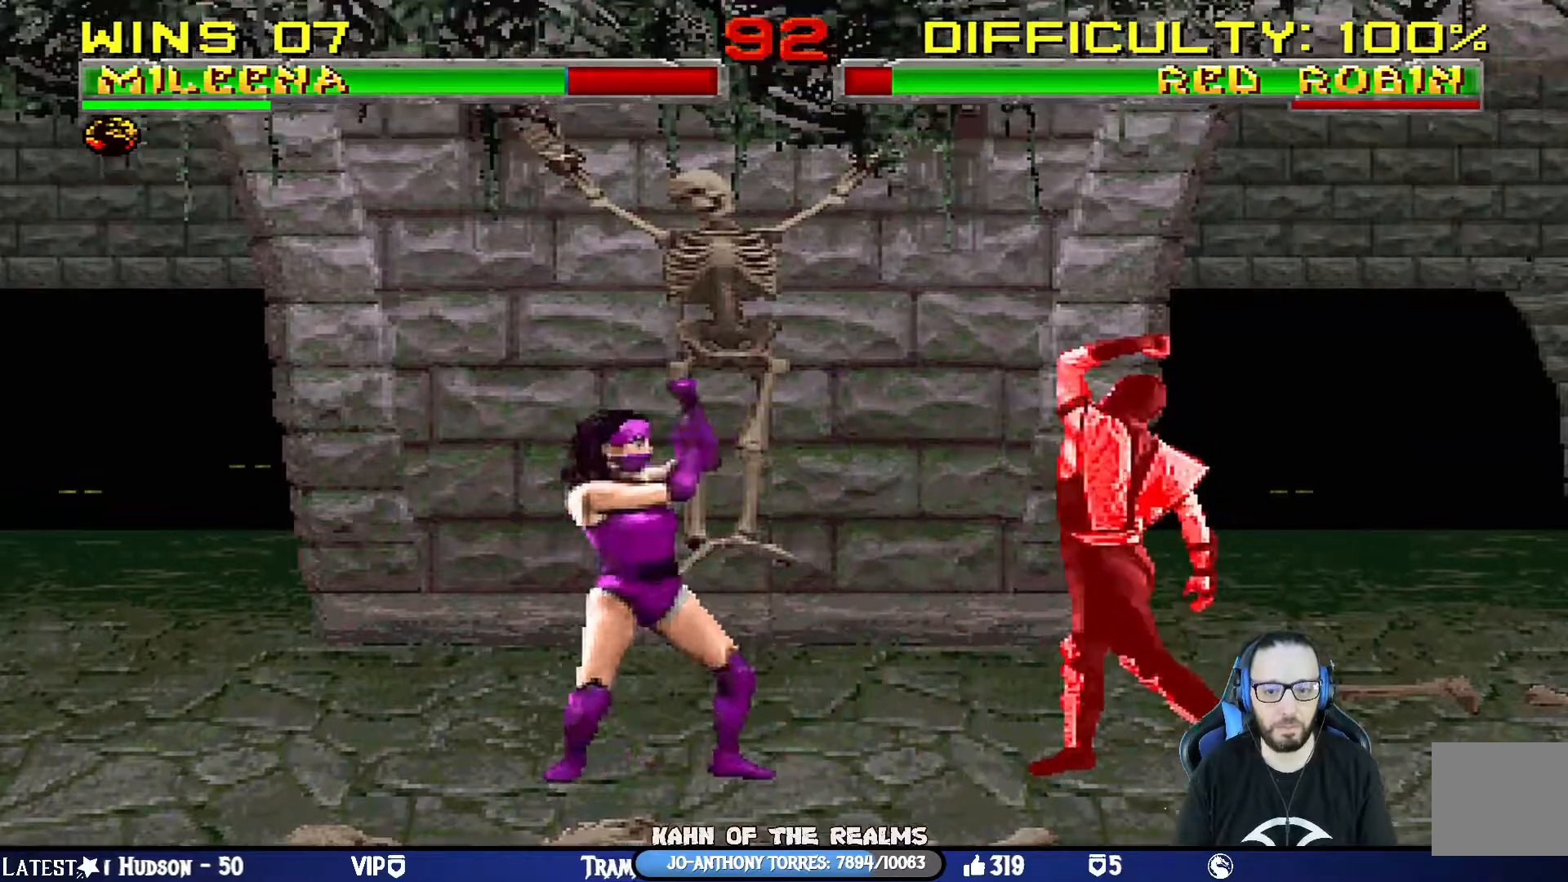
{"buttons": ["L1", "DPAD_UP", "DPAD_RIGHT"], "left_stick": "center", "right_stick": "center"}
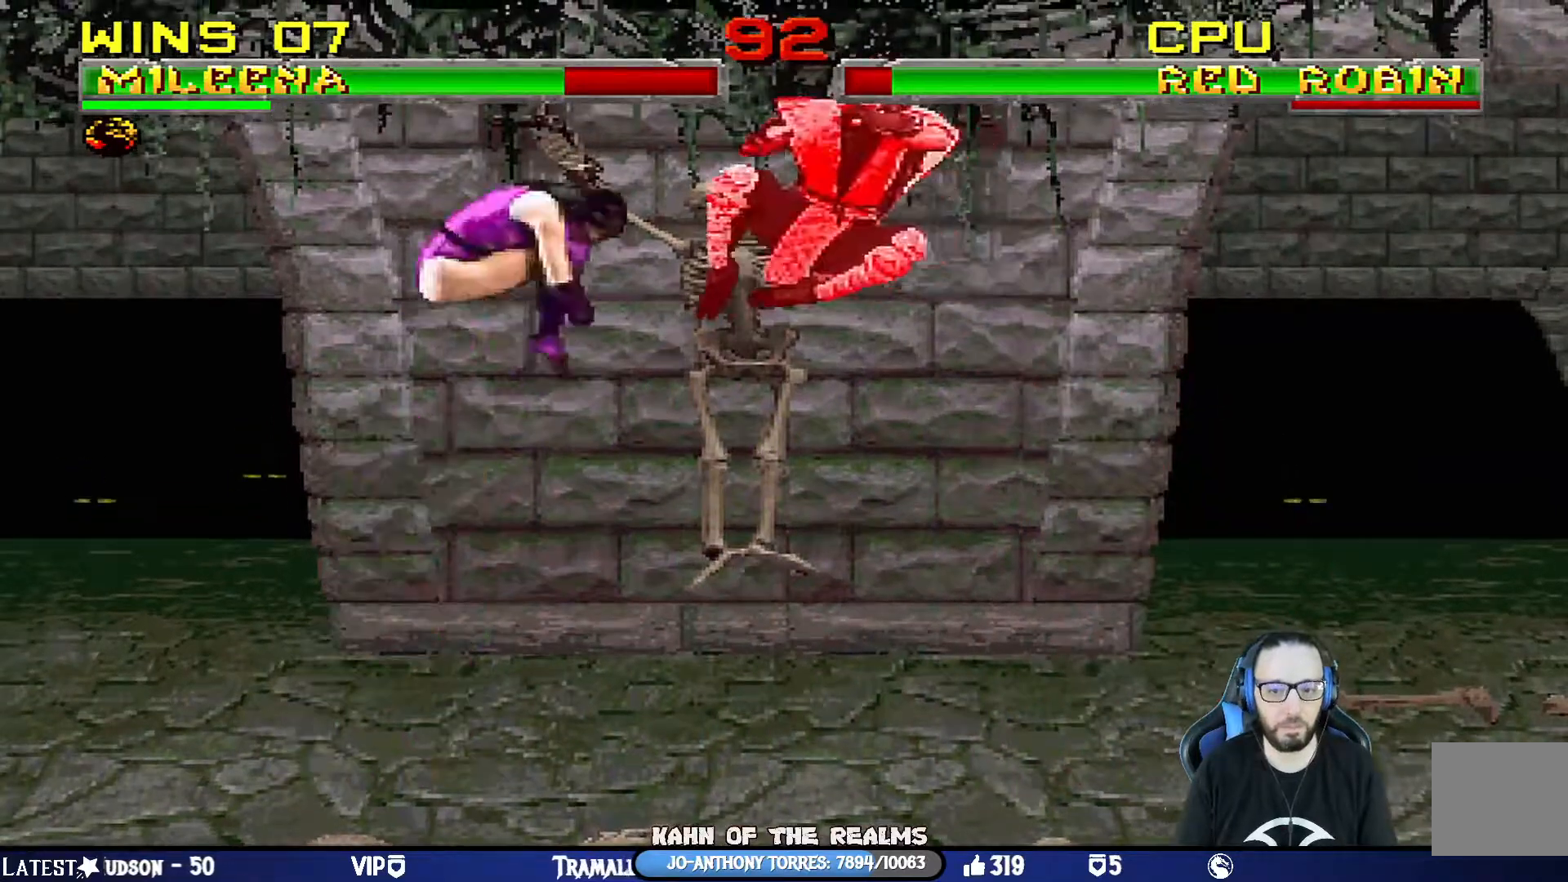
{"buttons": ["CIRCLE", "SQUARE", "L1", "R1", "DPAD_DOWN", "DPAD_LEFT"], "left_stick": "center", "right_stick": "center"}
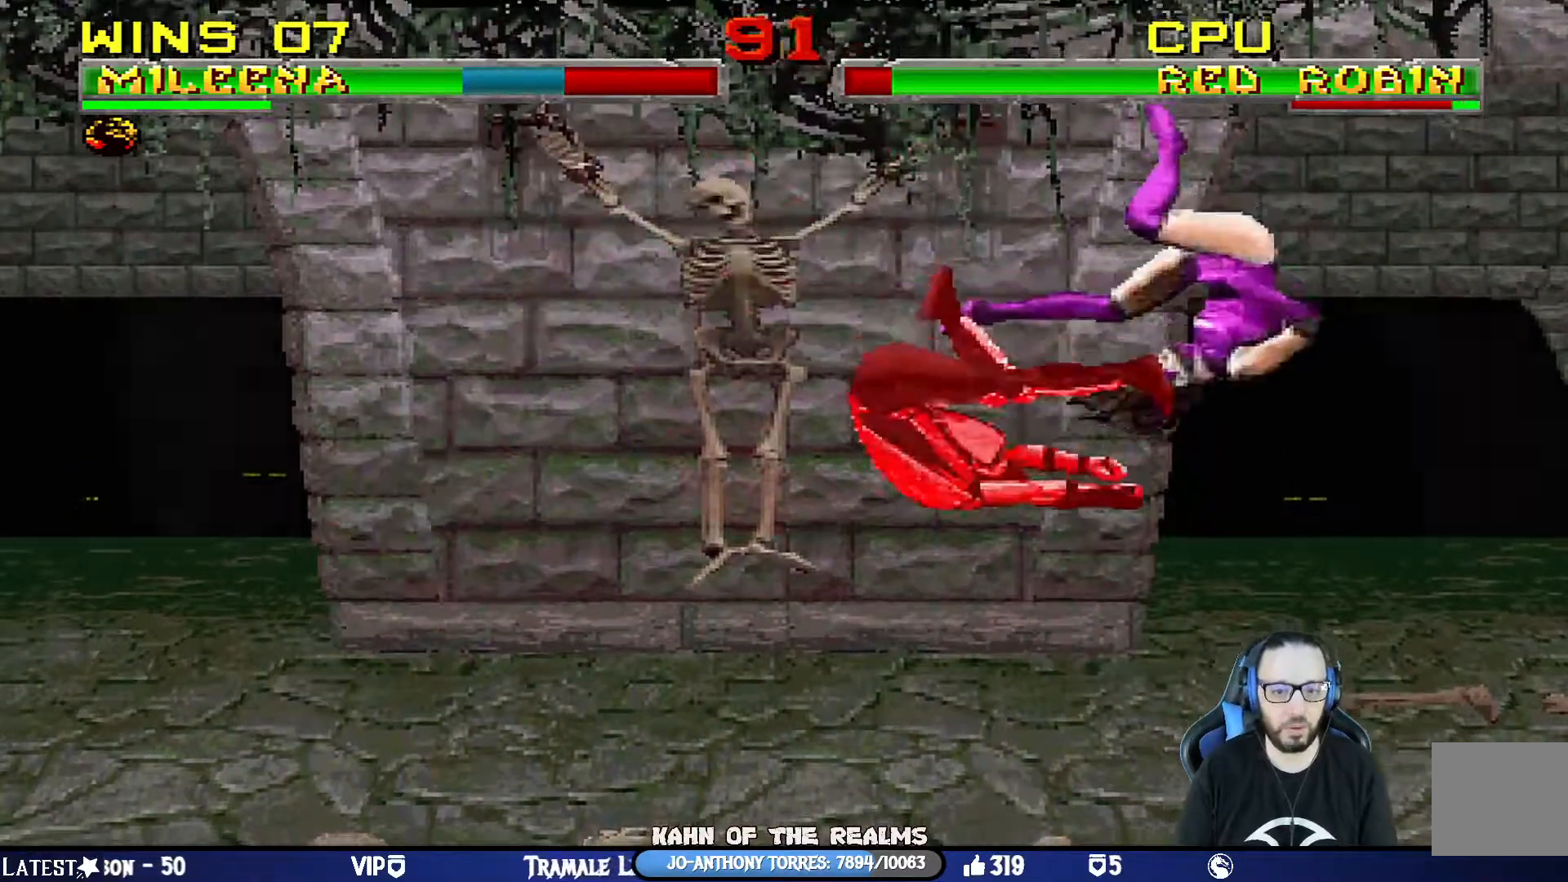
{"buttons": [], "left_stick": "center", "right_stick": "center", "events": [[17, "TRIANGLE", "down"], [67, "SQUARE", "up"], [117, "DPAD_LEFT", "up"], [117, "DPAD_RIGHT", "down"], [384, "CIRCLE", "up"], [384, "DPAD_DOWN", "up"], [401, "TRIANGLE", "up"], [417, "R1", "up"], [451, "DPAD_RIGHT", "up"], [467, "L1", "up"]]}
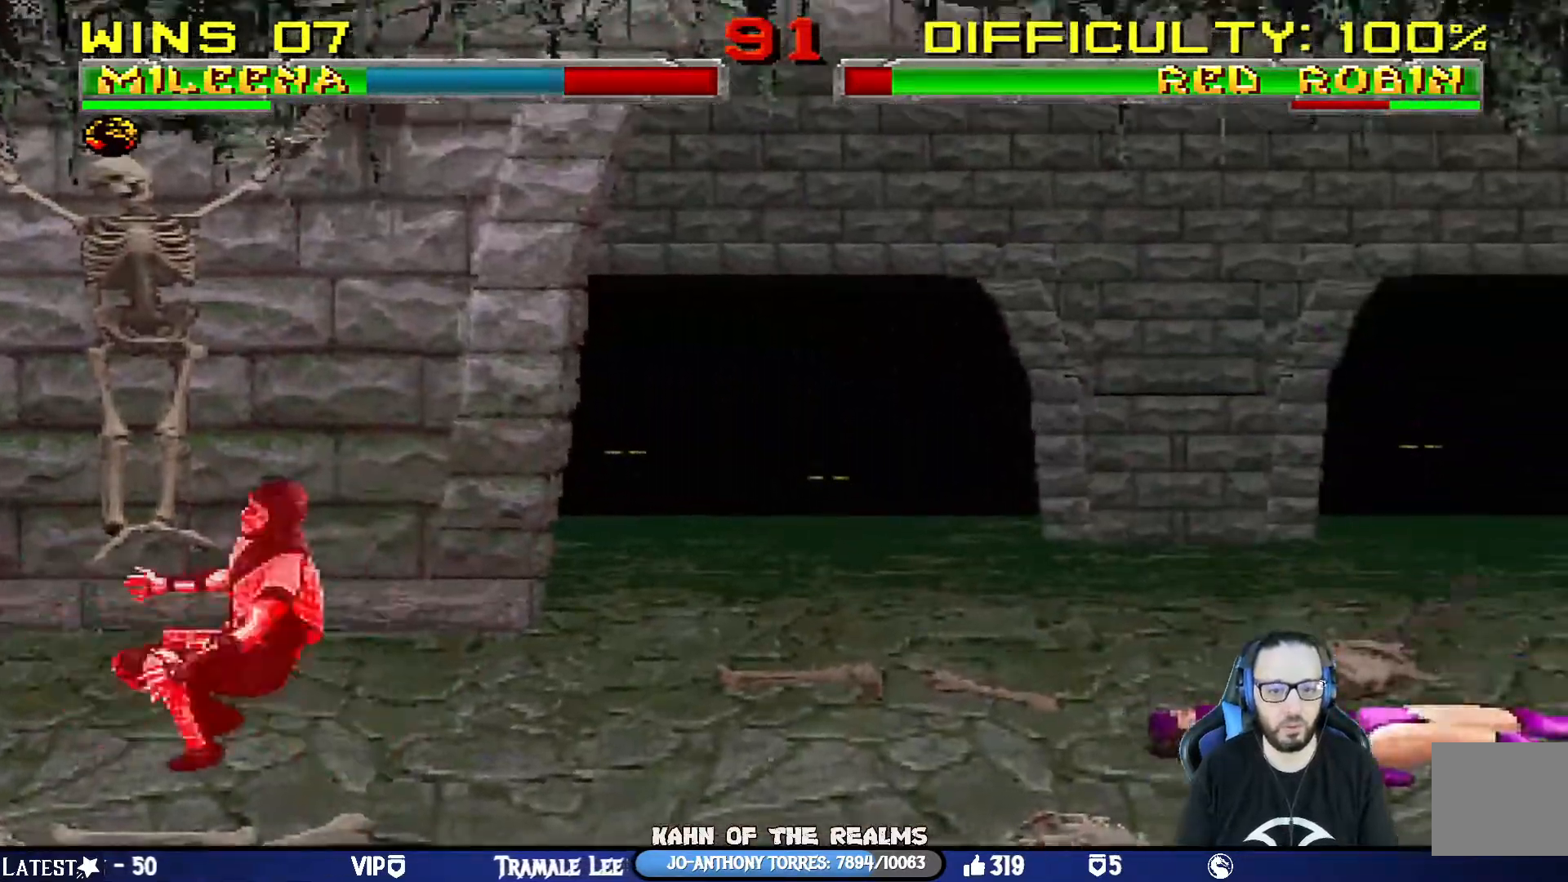
{"buttons": ["TRIANGLE"], "left_stick": "center", "right_stick": "center", "events": [[117, "DPAD_LEFT", "down"], [117, "DPAD_UP", "down"], [117, "L1", "down"], [384, "TRIANGLE", "down"], [450, "DPAD_LEFT", "up"], [467, "DPAD_UP", "up"], [500, "L1", "up"]]}
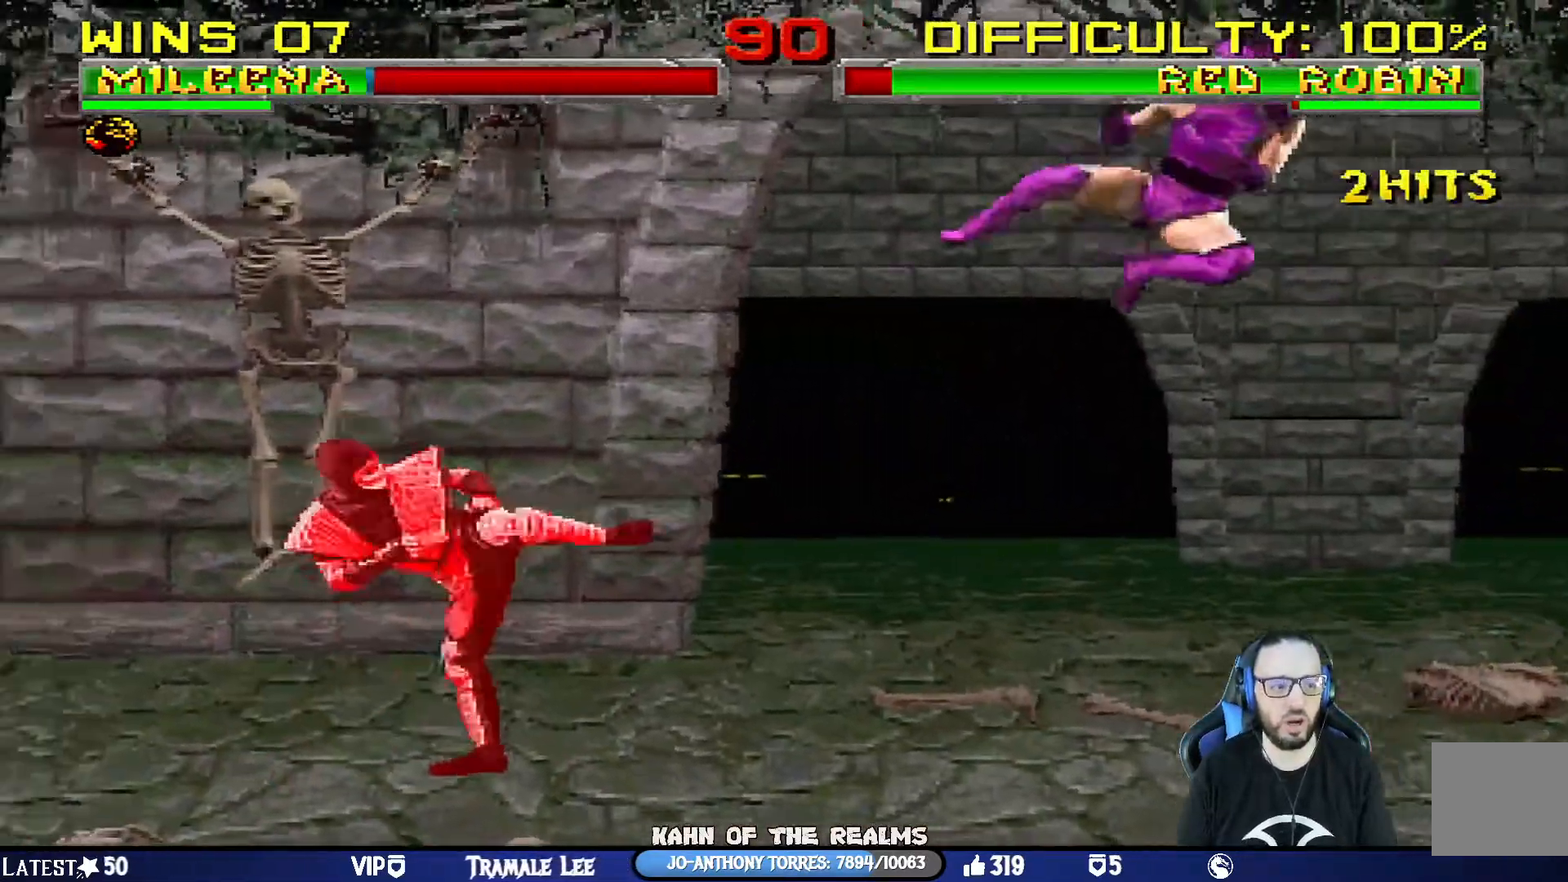
{"buttons": ["TRIANGLE"], "left_stick": "center", "right_stick": "center", "events": [[34, "TRIANGLE", "up"], [84, "DPAD_RIGHT", "down"], [150, "DPAD_RIGHT", "up"], [217, "DPAD_RIGHT", "down"], [267, "DPAD_DOWN", "down"], [301, "DPAD_RIGHT", "up"], [351, "TRIANGLE", "down"], [367, "DPAD_DOWN", "up"], [451, "TRIANGLE", "up"], [501, "TRIANGLE", "down"]]}
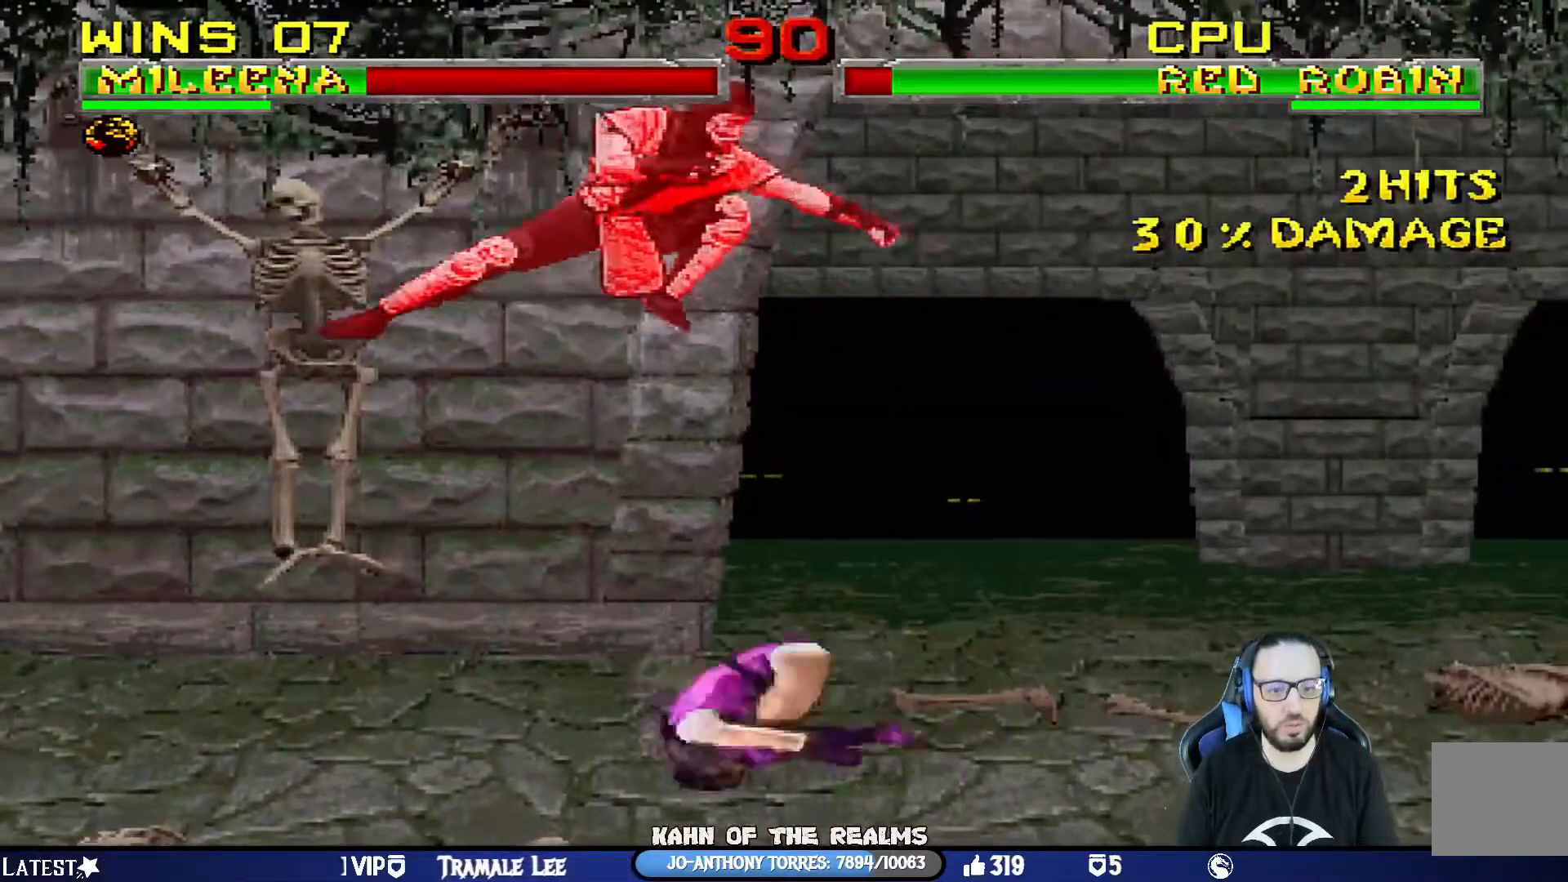
{"buttons": [], "left_stick": "center", "right_stick": "center", "events": [[183, "TRIANGLE", "up"]]}